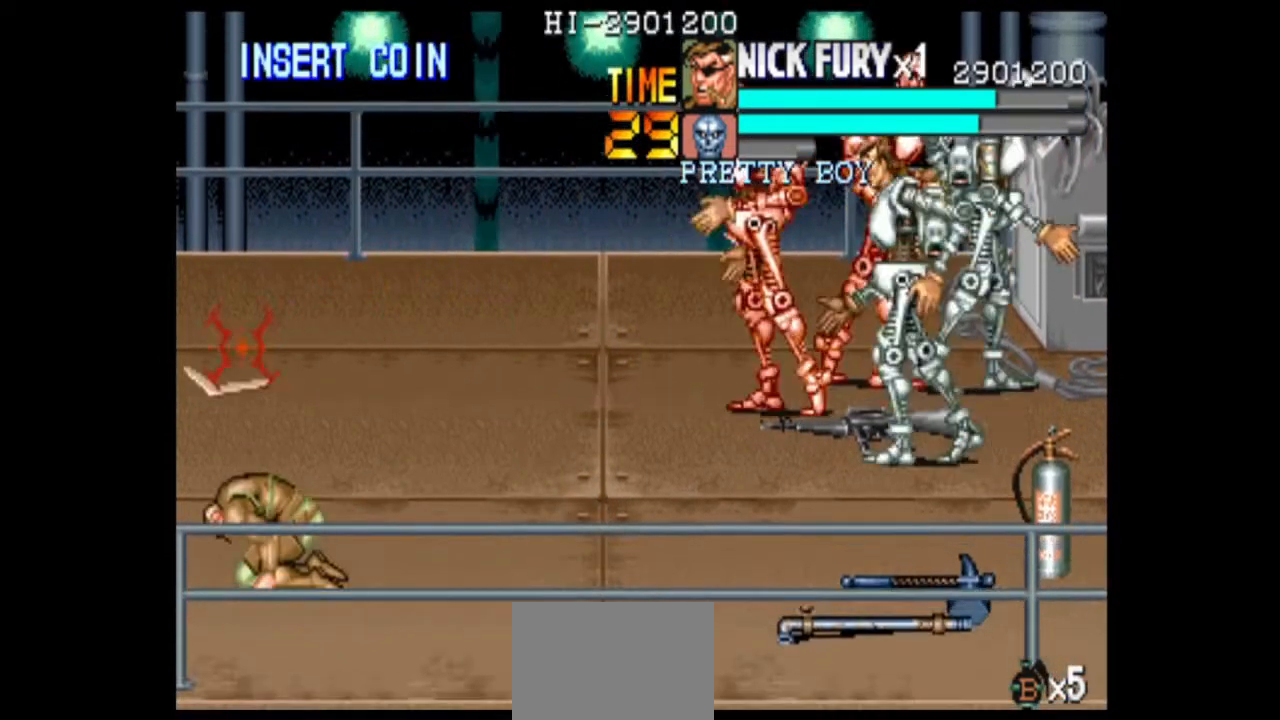
Gameplay with a controller (arcade stick); each line is a JSON object with the inputs held at the frame after it. "events" lists button and stick changes between this image and that frame as [ms after this image, input, new state], when the widget could be followed in between. Not read: L3 R3.
{"buttons": ["B"], "left_stick": "center", "events": [[42, "left_stick", "up-left"], [167, "left_stick", "center"], [292, "left_stick", "up-right"], [375, "B", "down"], [500, "left_stick", "center"]]}
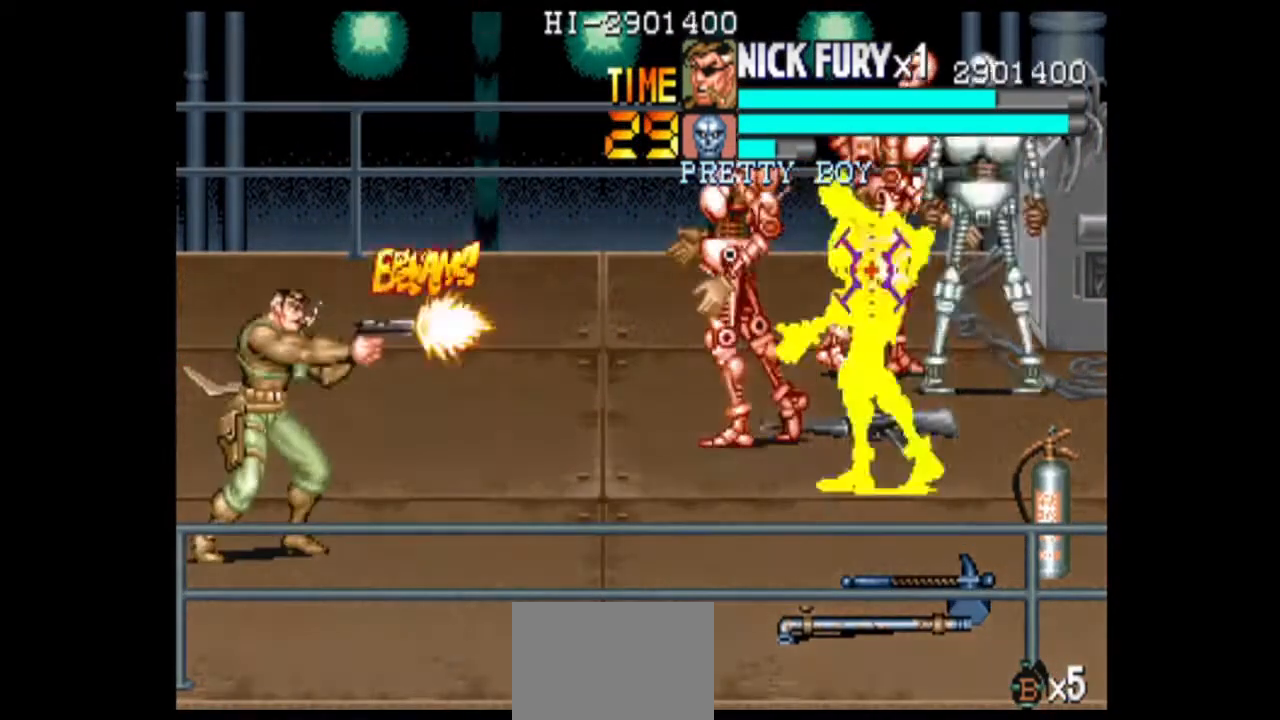
{"buttons": [], "left_stick": "center", "events": [[458, "B", "up"]]}
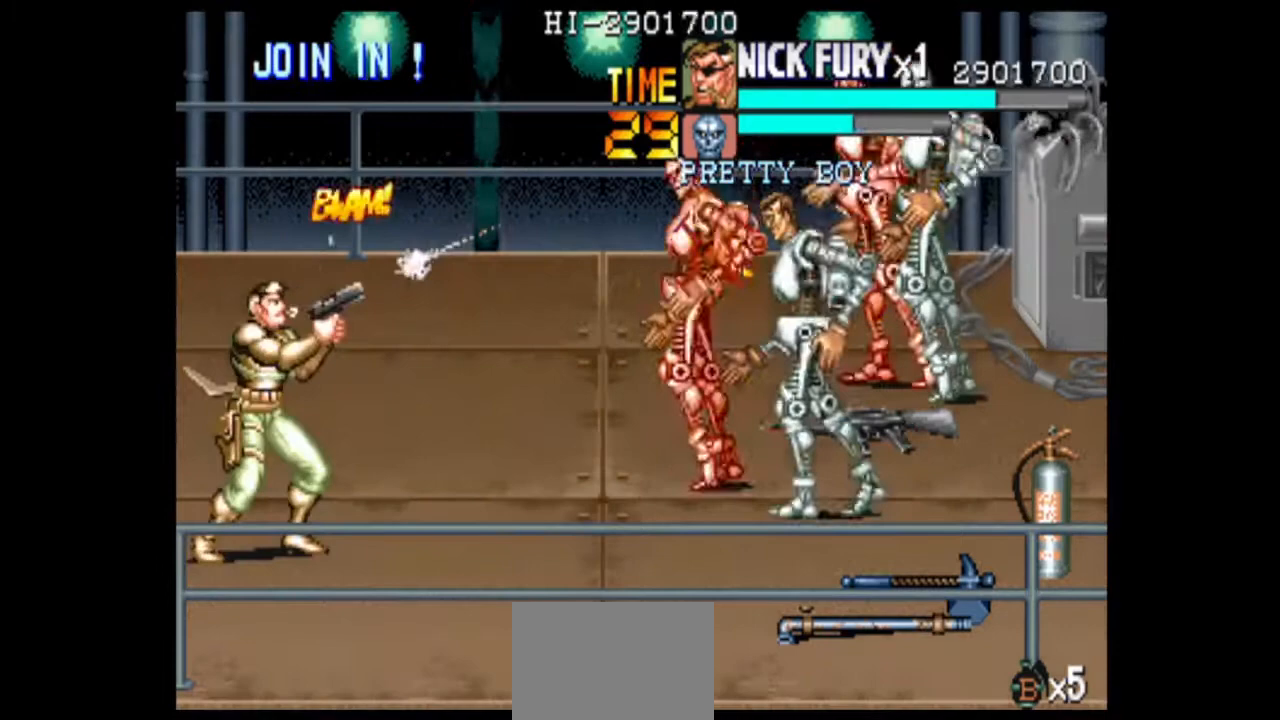
{"buttons": [], "left_stick": "center", "events": [[292, "B", "down"], [458, "B", "up"]]}
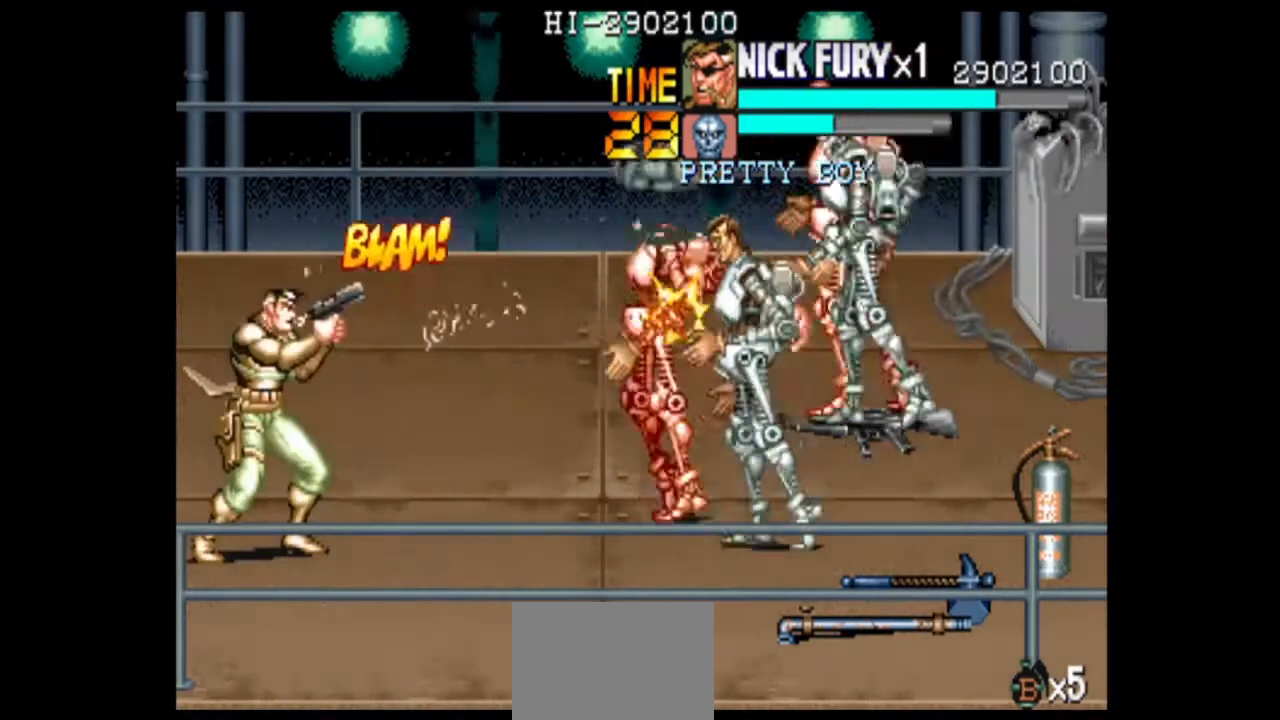
{"buttons": [], "left_stick": "down", "events": [[167, "left_stick", "down"]]}
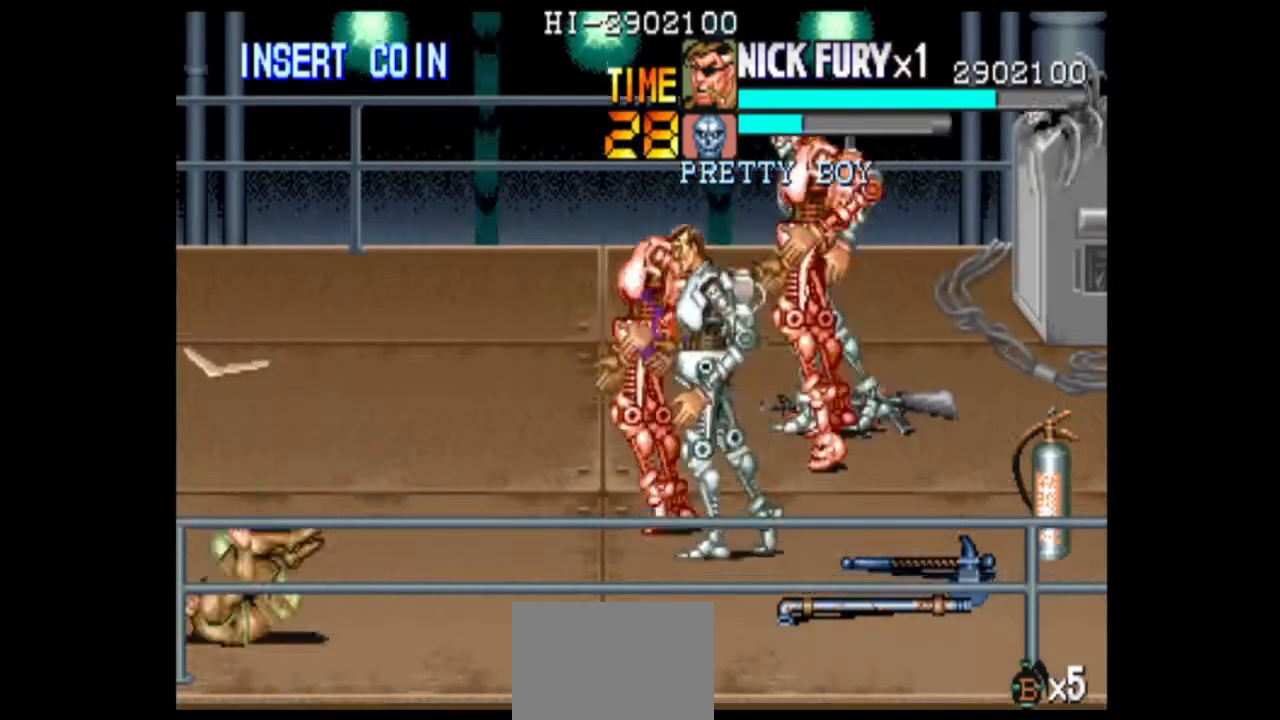
{"buttons": ["B"], "left_stick": "center", "events": [[42, "left_stick", "center"], [333, "B", "down"]]}
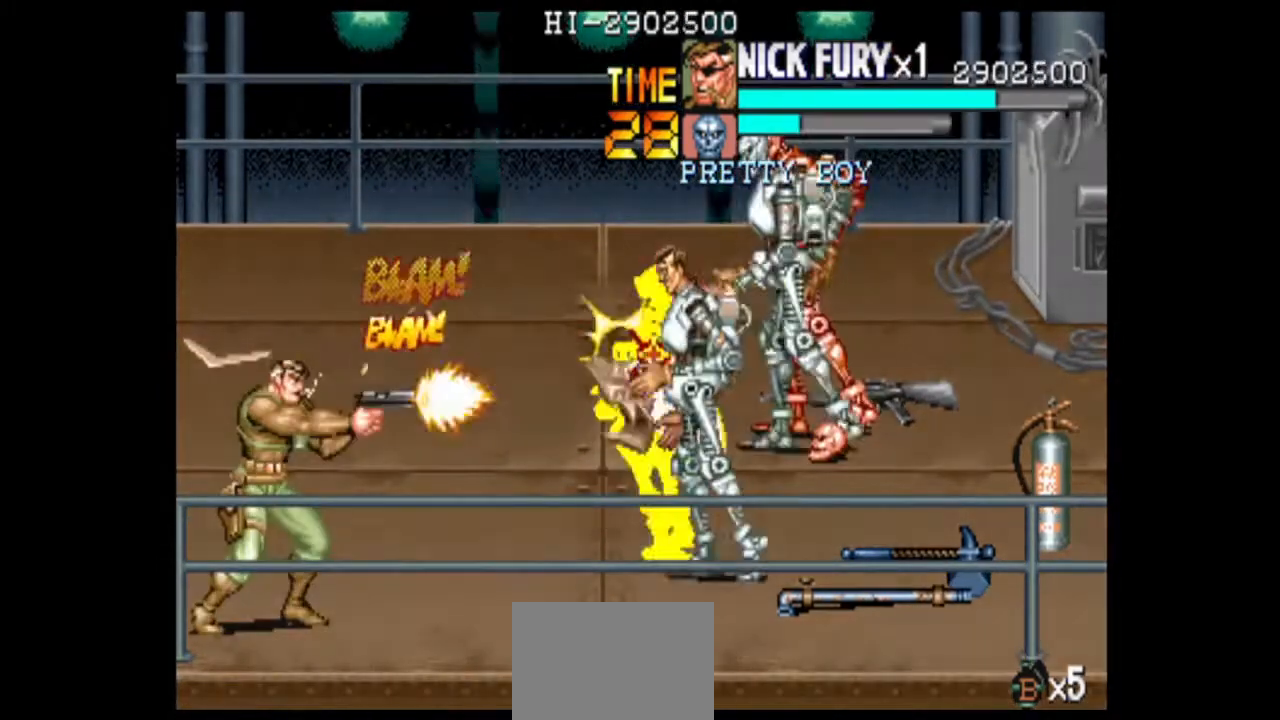
{"buttons": [], "left_stick": "center", "events": [[167, "B", "up"]]}
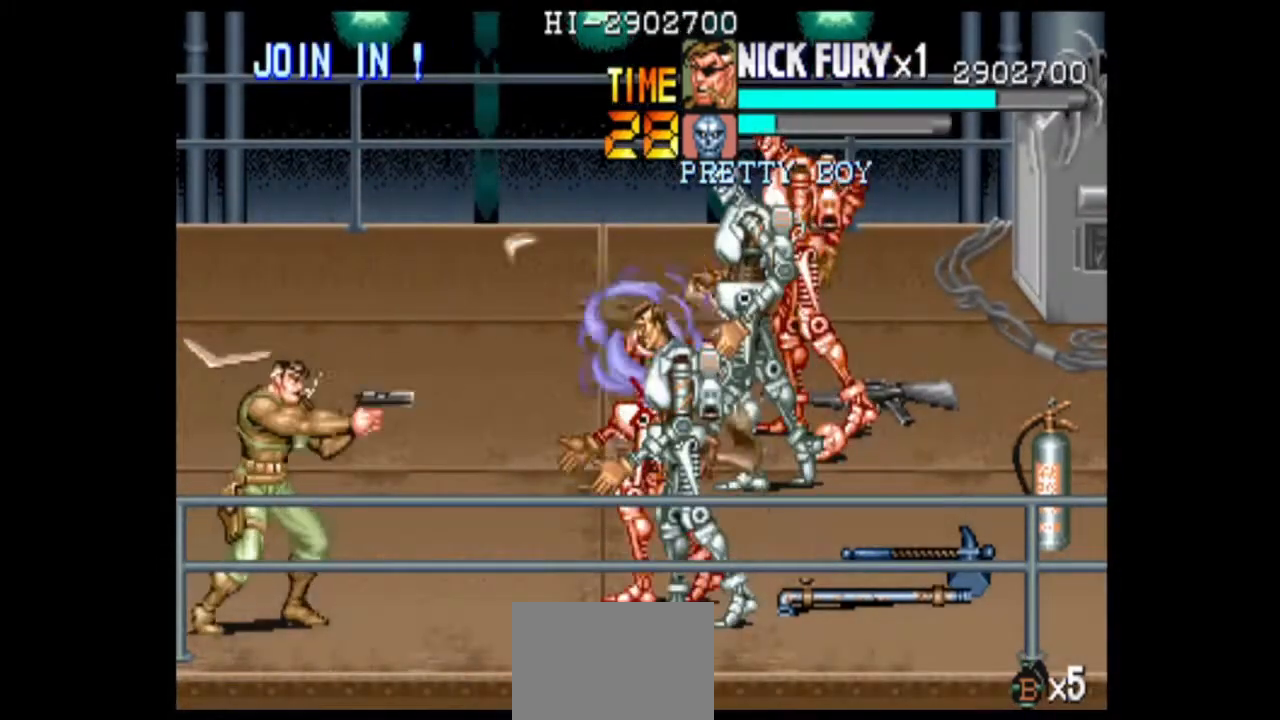
{"buttons": [], "left_stick": "up", "events": [[42, "left_stick", "up"]]}
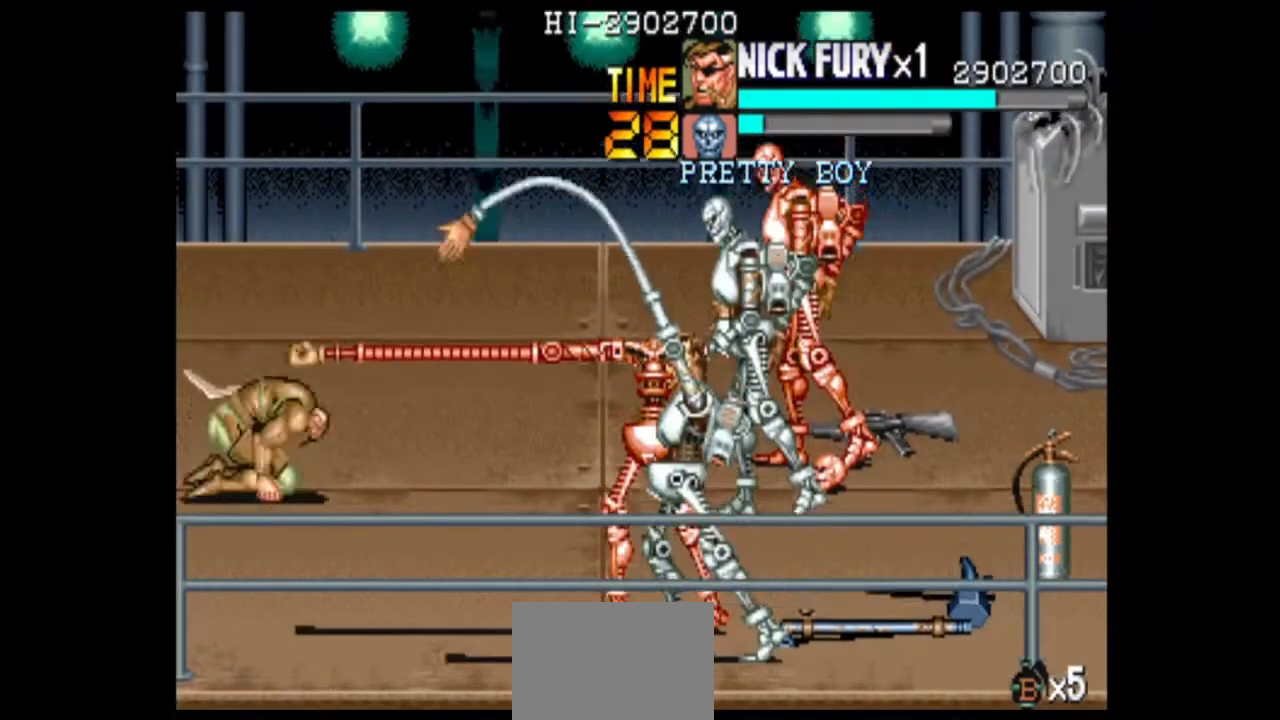
{"buttons": [], "left_stick": "center", "events": [[208, "left_stick", "center"], [333, "left_stick", "up"], [500, "left_stick", "center"]]}